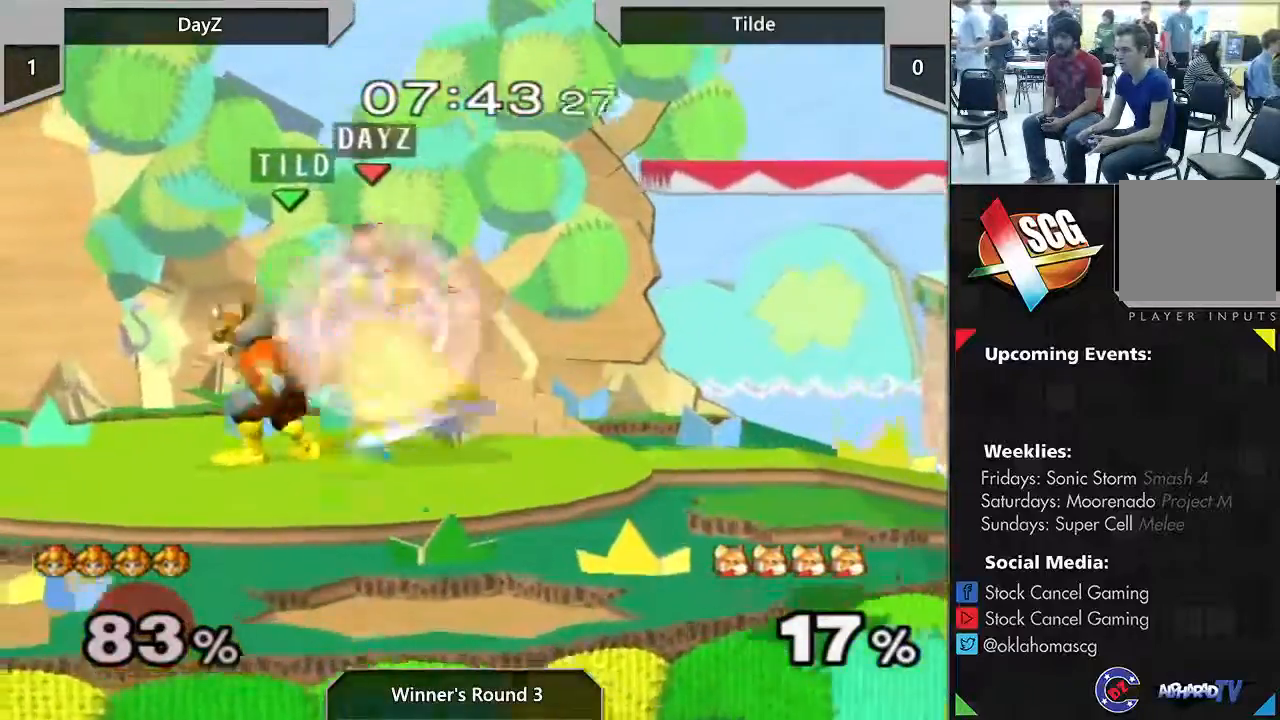
Gameplay with a controller (Nintendo layout); each line is a JSON object with the inputs held at the frame after it (dt_ms = milliseconds from this image to that frame). "events" lists button and stick changes between this image and that frame as [ms after this image, input, new state], when the widget could be followed in between. Not read: L3 R1 R3 START.
{"dt_ms": 500, "buttons": [], "left_stick": "center", "right_stick": "center", "events": [[183, "left_stick", "center"], [350, "left_stick", "right"], [500, "left_stick", "center"]]}
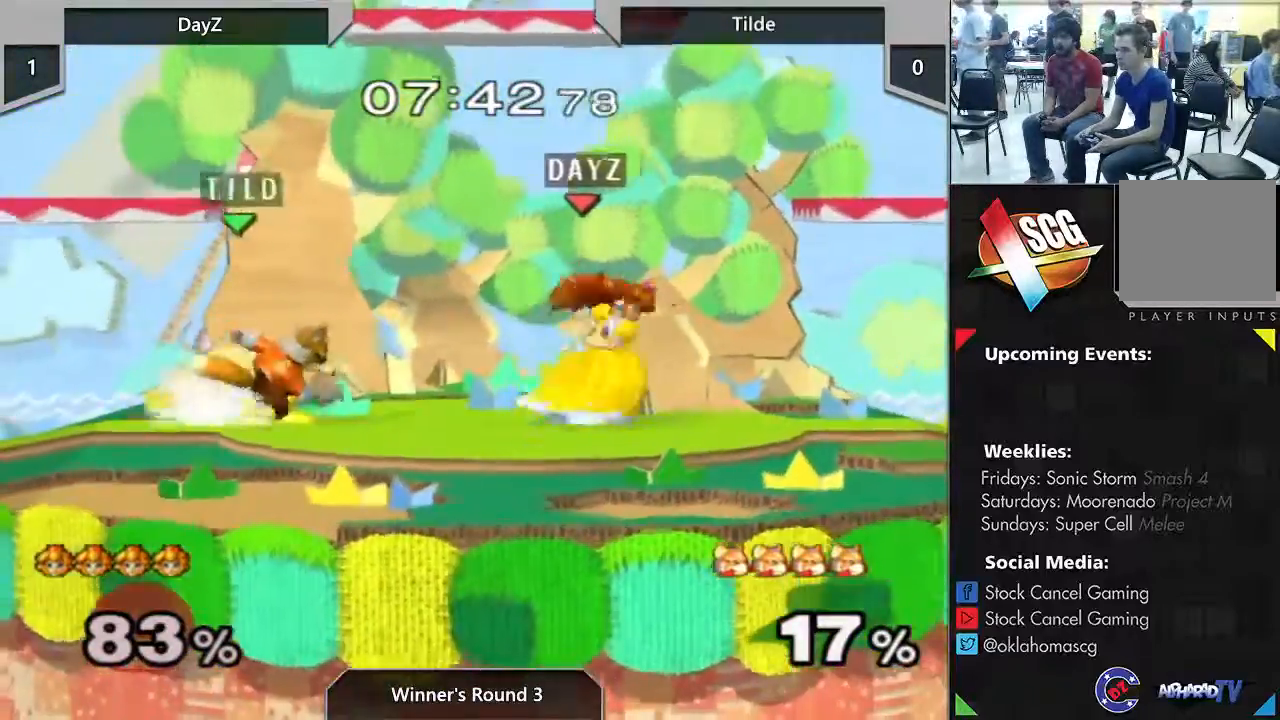
{"dt_ms": 500, "buttons": [], "left_stick": "left", "right_stick": "center", "events": [[383, "left_stick", "left"]]}
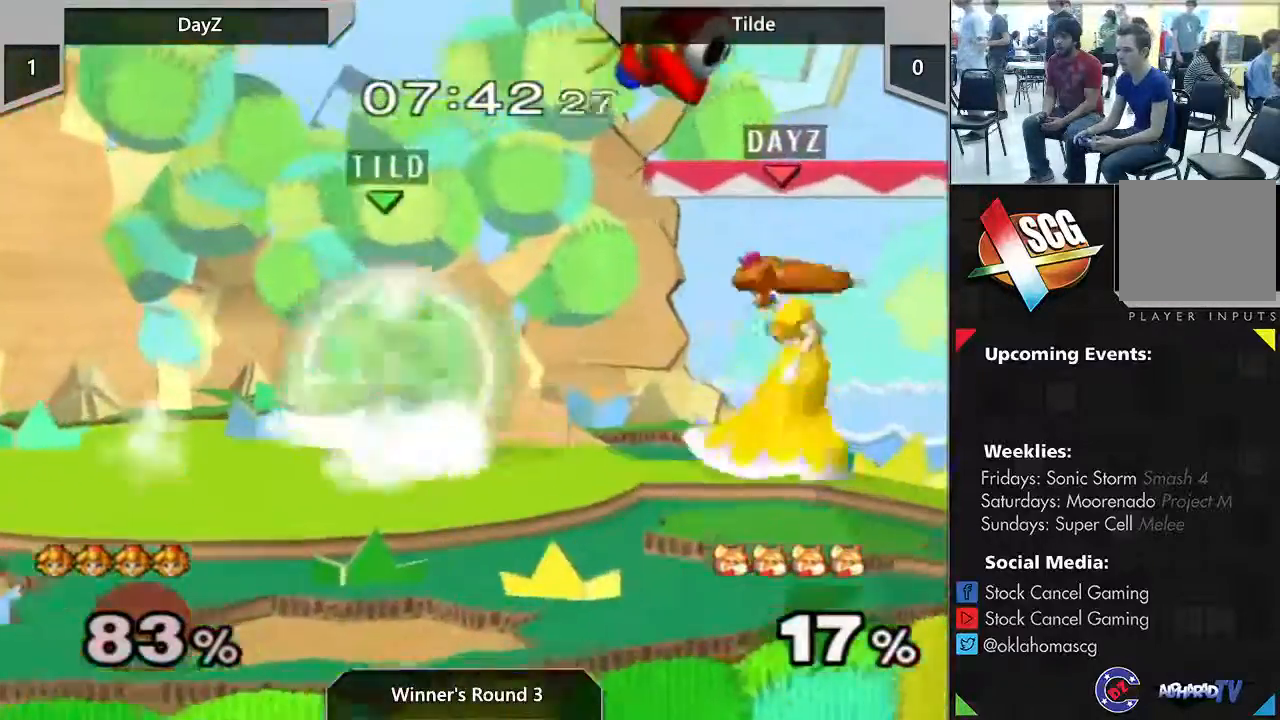
{"dt_ms": 500, "buttons": [], "left_stick": "up", "right_stick": "center", "events": [[67, "left_stick", "center"], [317, "left_stick", "up"]]}
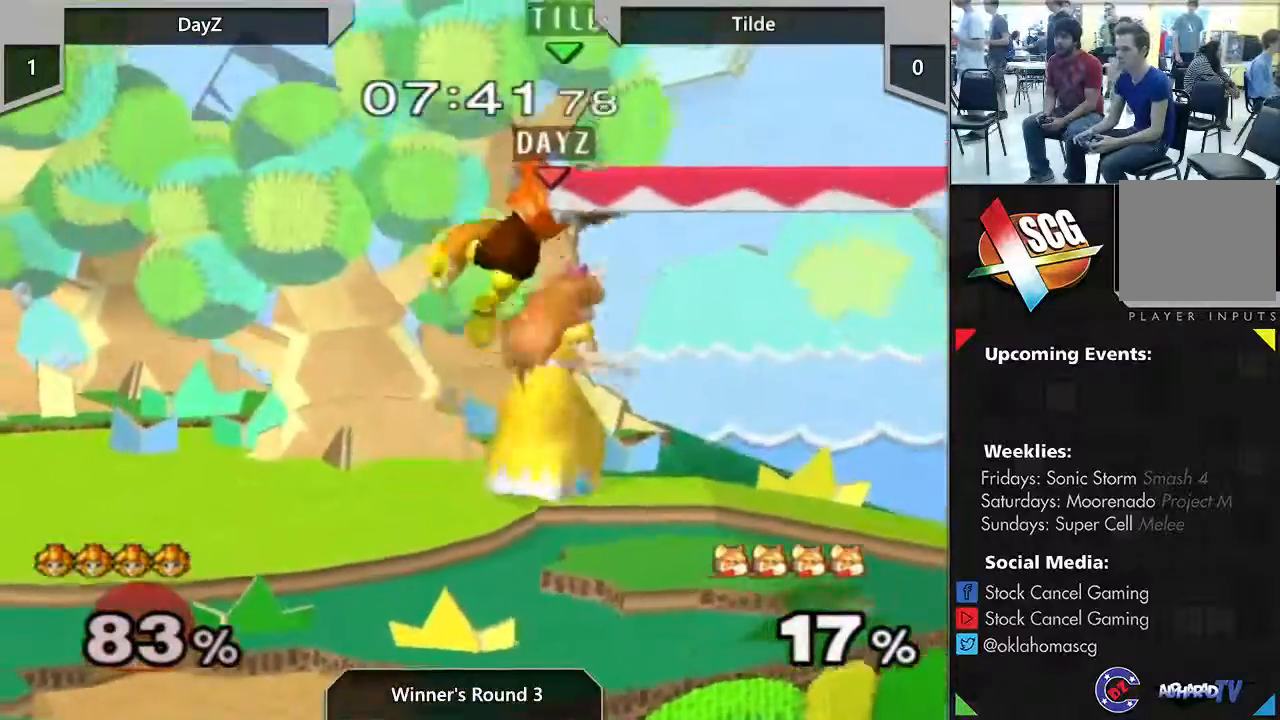
{"dt_ms": 500, "buttons": [], "left_stick": "center", "right_stick": "center", "events": [[117, "left_stick", "center"]]}
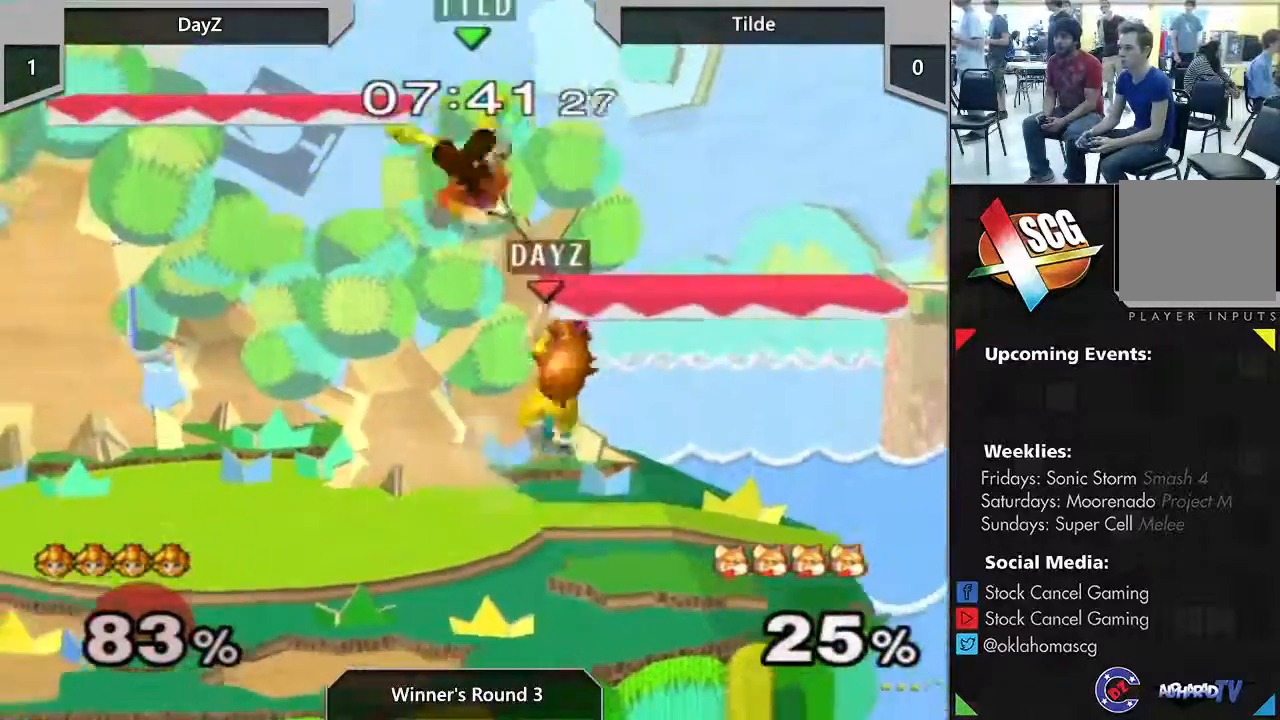
{"dt_ms": 500, "buttons": [], "left_stick": "center", "right_stick": "center"}
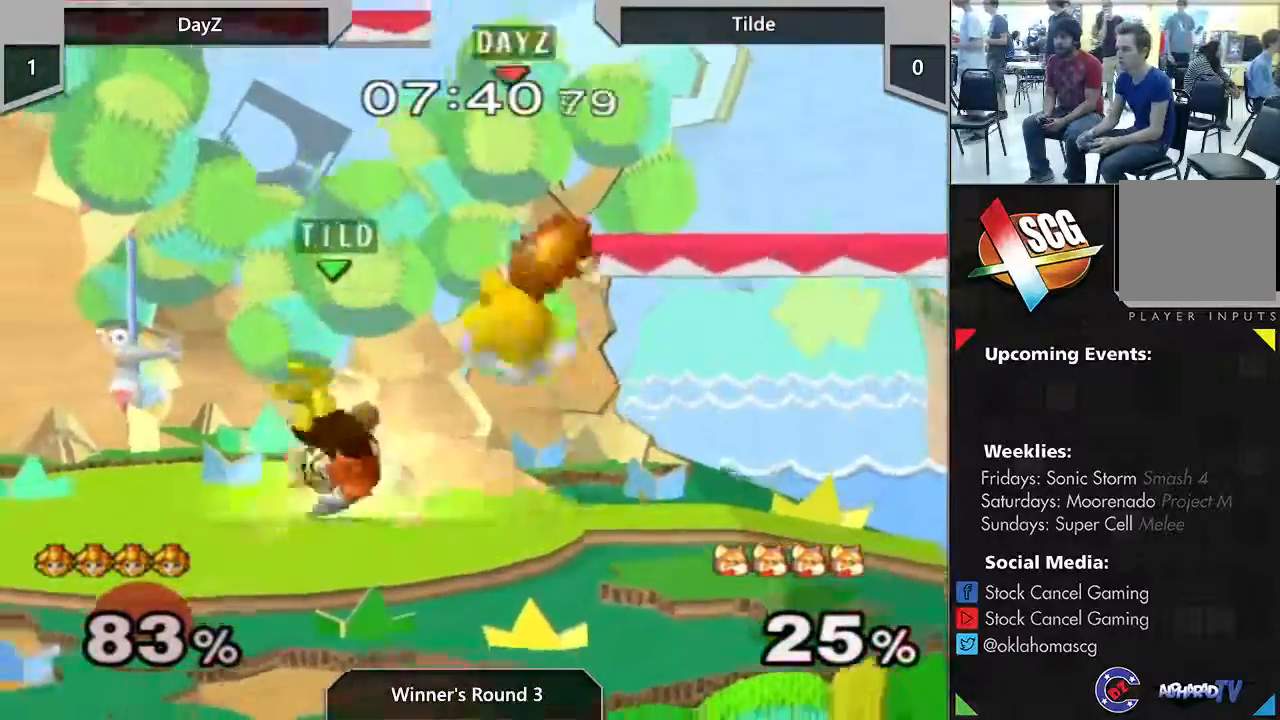
{"dt_ms": 500, "buttons": [], "left_stick": "down", "right_stick": "center", "events": [[417, "left_stick", "down"]]}
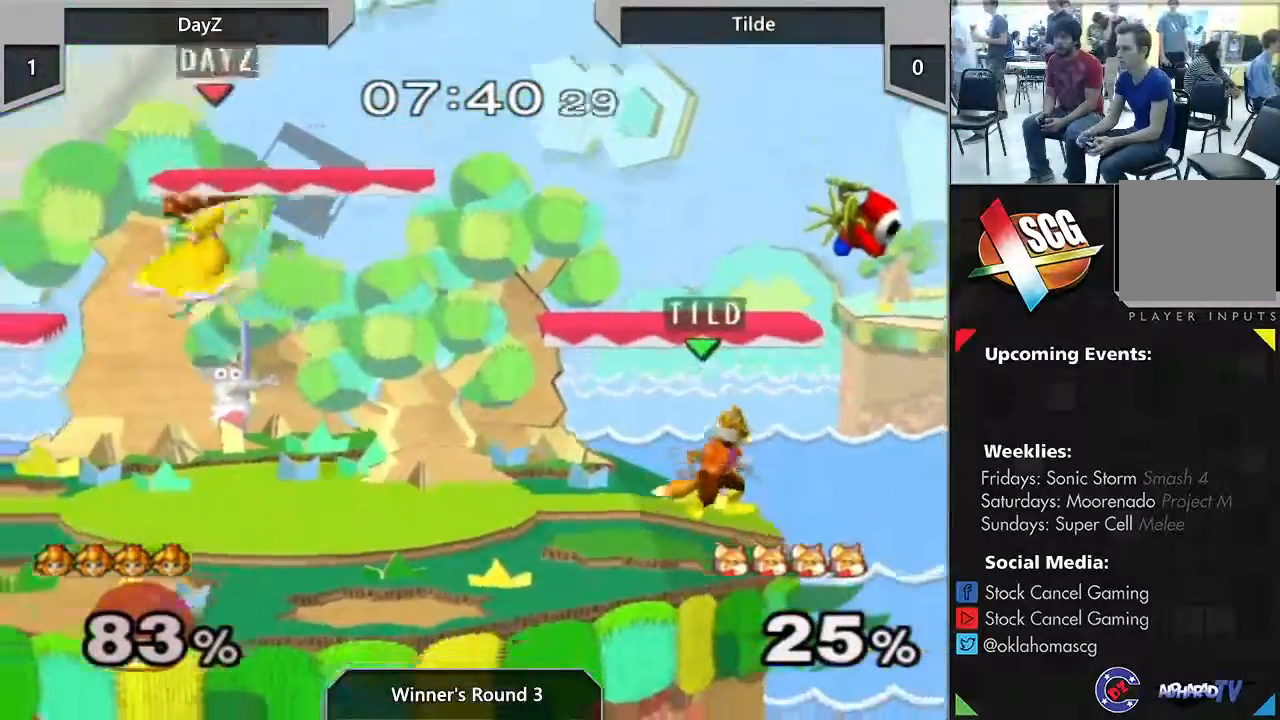
{"dt_ms": 500, "buttons": [], "left_stick": "down", "right_stick": "center", "events": [[33, "Y", "down"], [100, "left_stick", "right"], [217, "A", "down"], [333, "Y", "up"], [383, "A", "up"], [383, "left_stick", "down"]]}
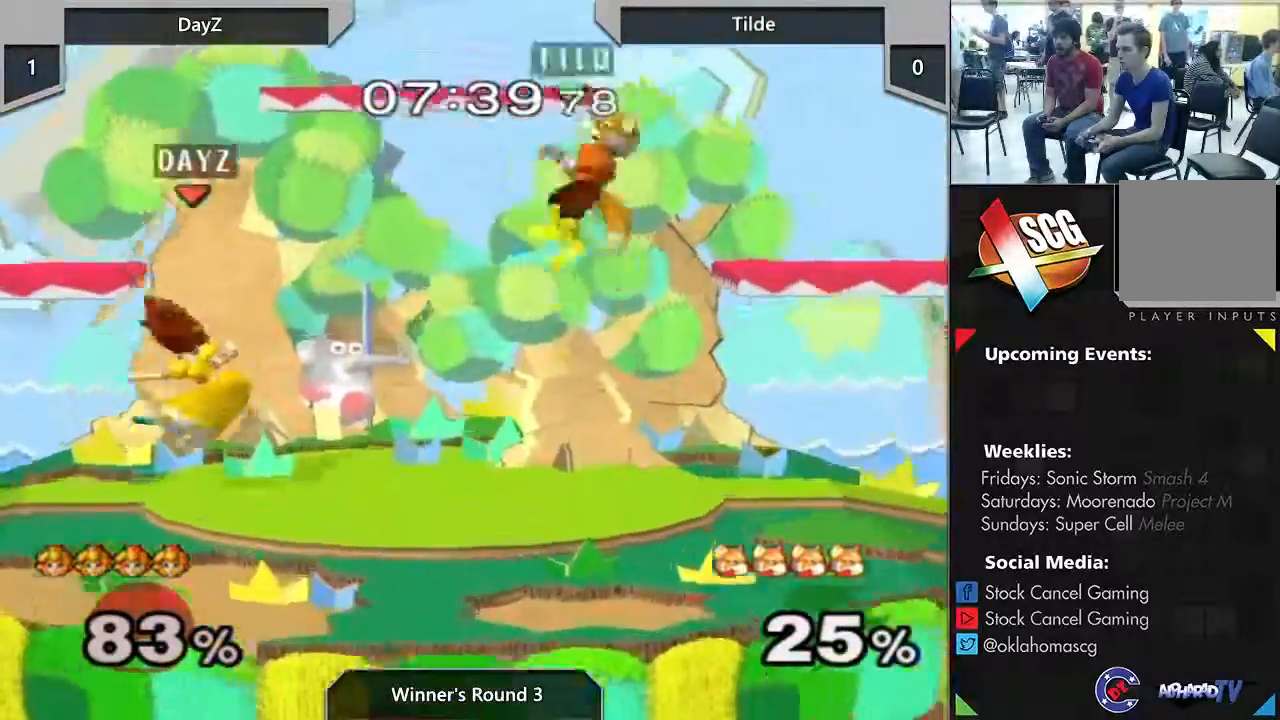
{"dt_ms": 500, "buttons": [], "left_stick": "center", "right_stick": "center", "events": [[67, "left_stick", "center"], [283, "left_stick", "left"], [417, "left_stick", "center"]]}
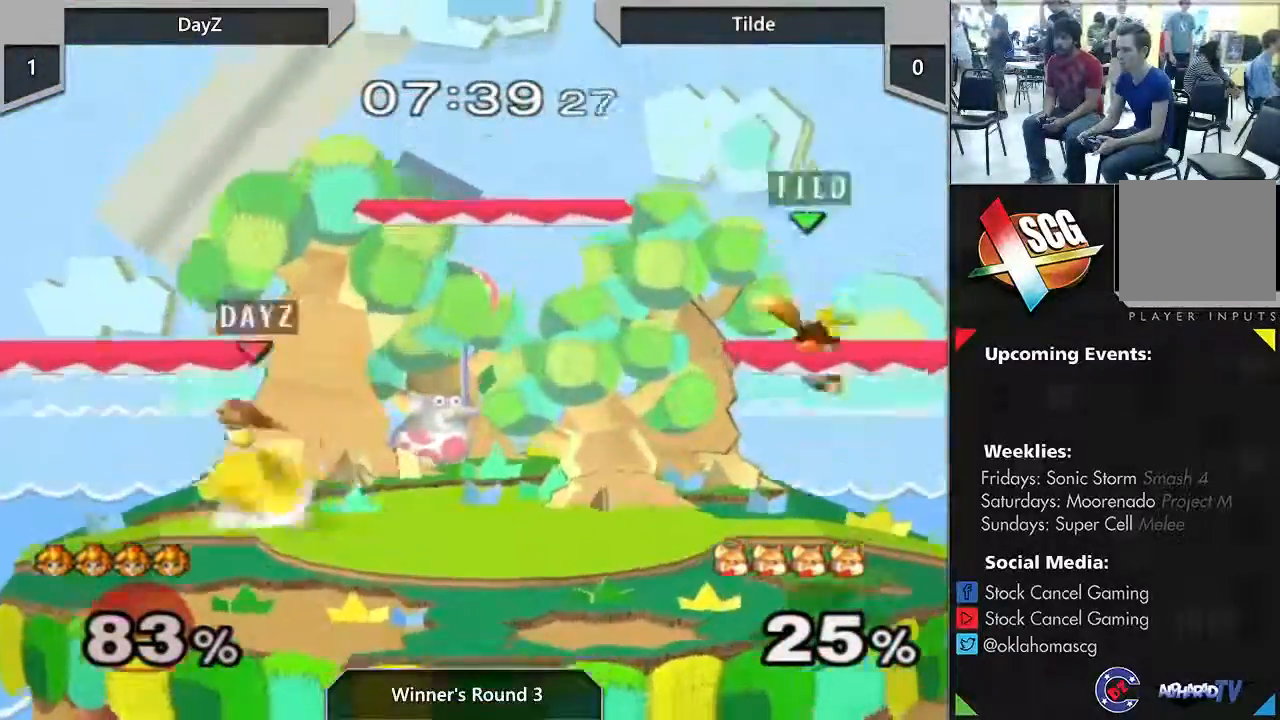
{"dt_ms": 500, "buttons": ["Y"], "left_stick": "right", "right_stick": "center", "events": [[317, "left_stick", "right"], [383, "Y", "down"]]}
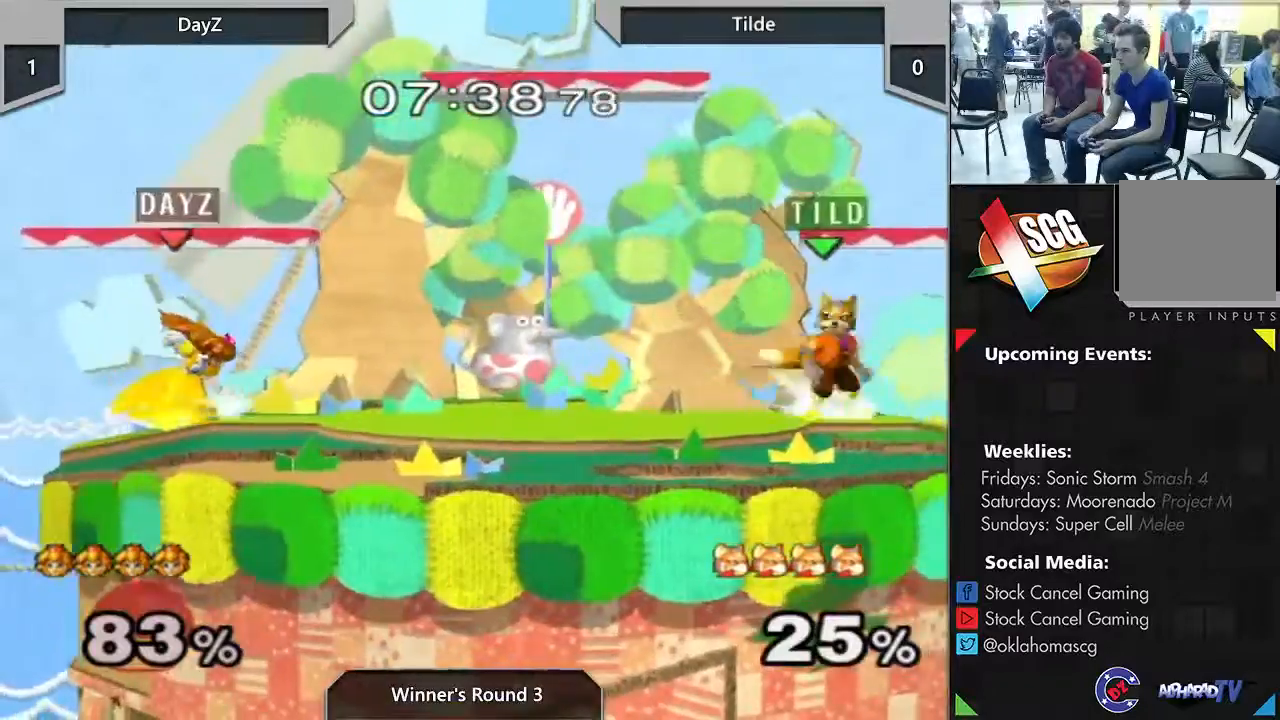
{"dt_ms": 500, "buttons": [], "left_stick": "down", "right_stick": "center", "events": [[133, "left_stick", "down"], [217, "A", "down"], [283, "left_stick", "right"], [333, "Y", "up"], [367, "A", "up"], [500, "left_stick", "down"]]}
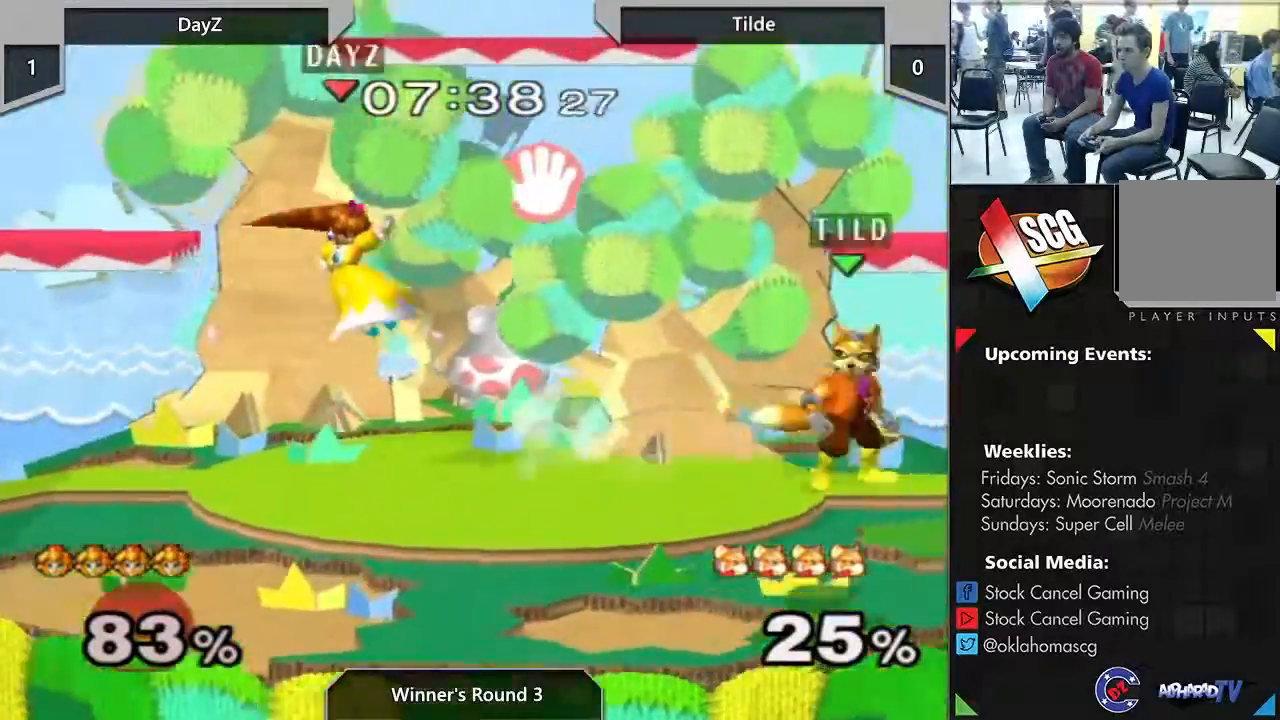
{"dt_ms": 500, "buttons": ["A"], "left_stick": "center", "right_stick": "center", "events": [[150, "A", "down"], [150, "left_stick", "center"], [283, "A", "up"], [417, "A", "down"]]}
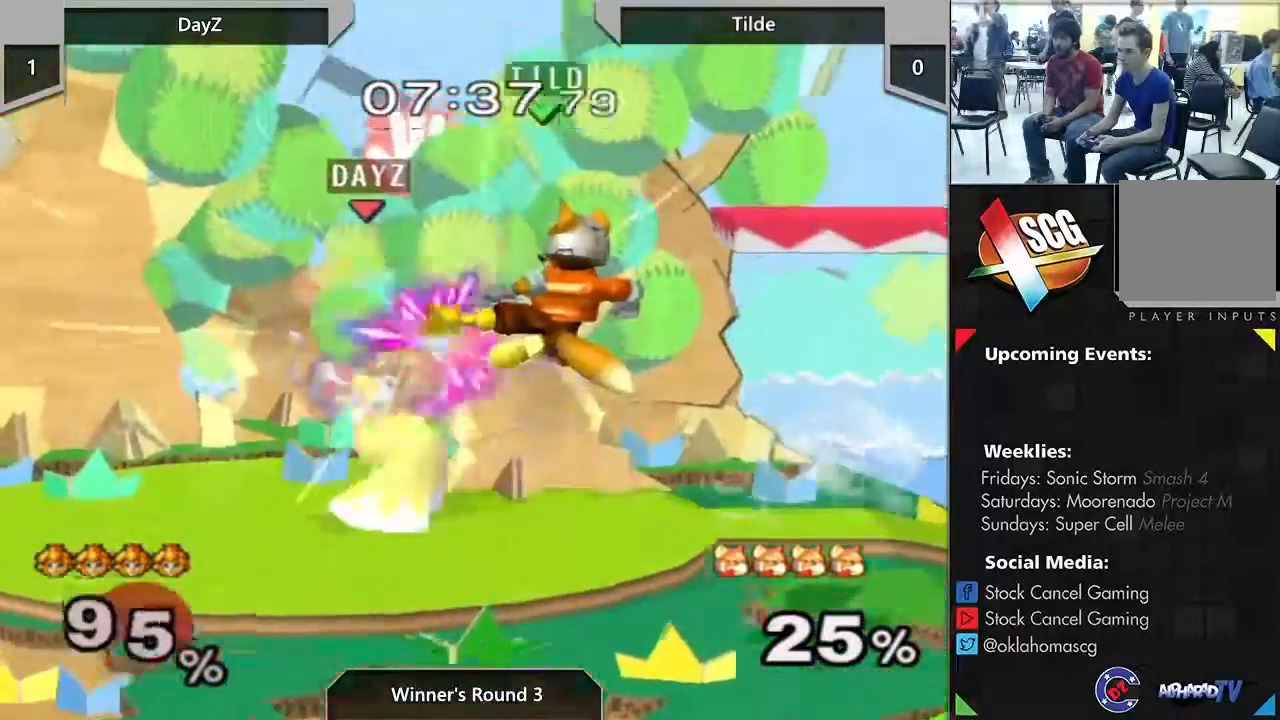
{"dt_ms": 500, "buttons": [], "left_stick": "center", "right_stick": "center", "events": [[83, "A", "up"], [183, "left_stick", "right"], [350, "left_stick", "center"]]}
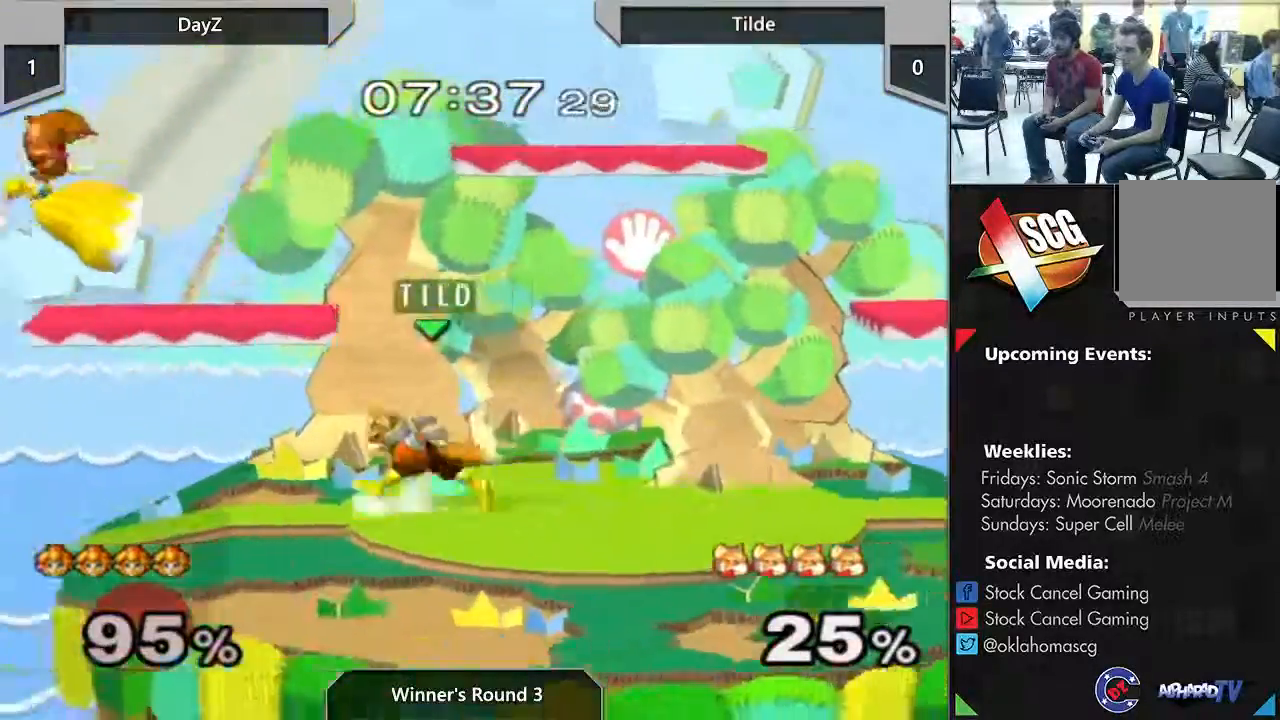
{"dt_ms": 500, "buttons": ["Y"], "left_stick": "up-right", "right_stick": "center", "events": [[83, "left_stick", "left"], [250, "Y", "down"], [350, "left_stick", "up-right"]]}
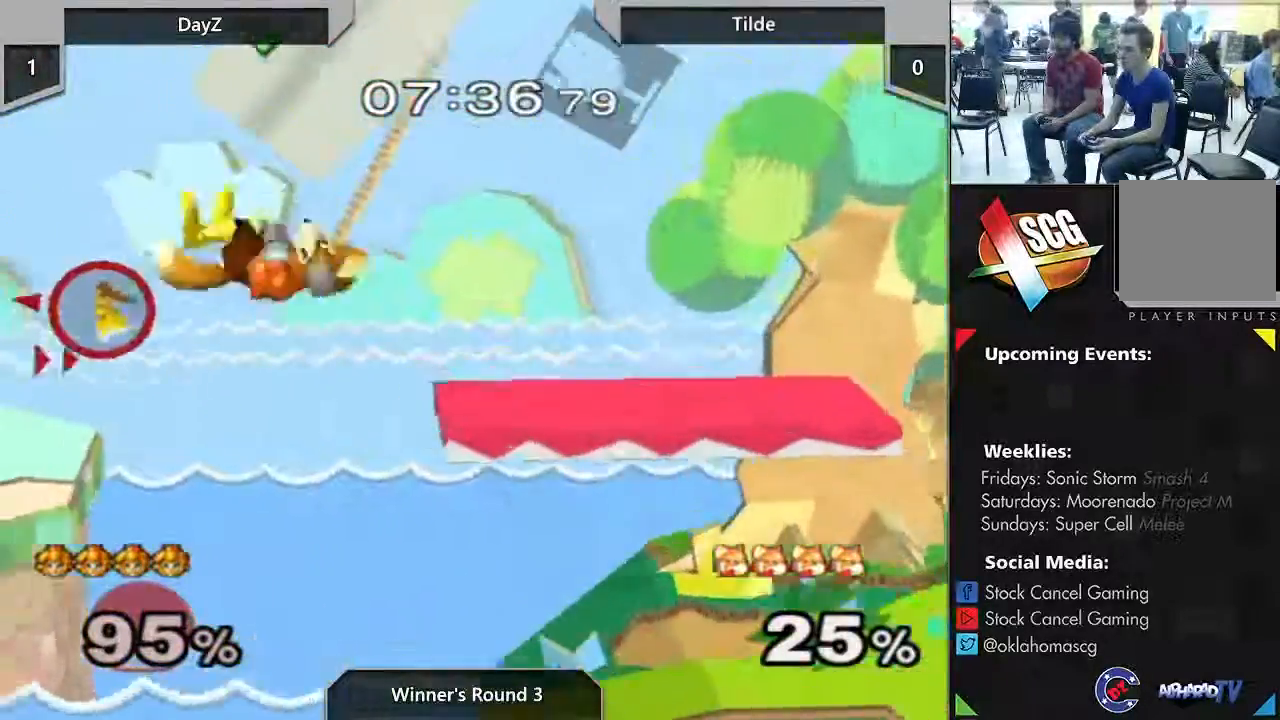
{"dt_ms": 500, "buttons": ["Y"], "left_stick": "right", "right_stick": "center", "events": [[133, "left_stick", "down"], [283, "left_stick", "right"]]}
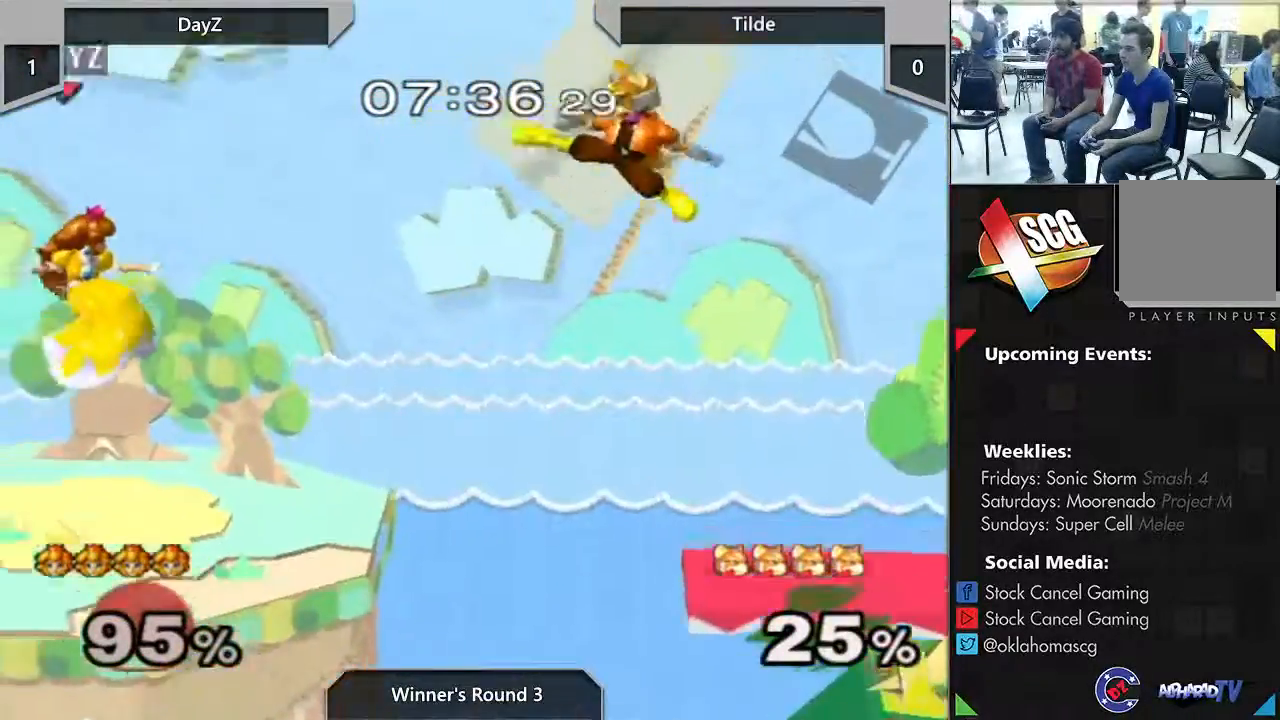
{"dt_ms": 500, "buttons": [], "left_stick": "down", "right_stick": "center", "events": [[333, "A", "down"], [350, "Y", "up"], [467, "A", "up"], [467, "left_stick", "down"]]}
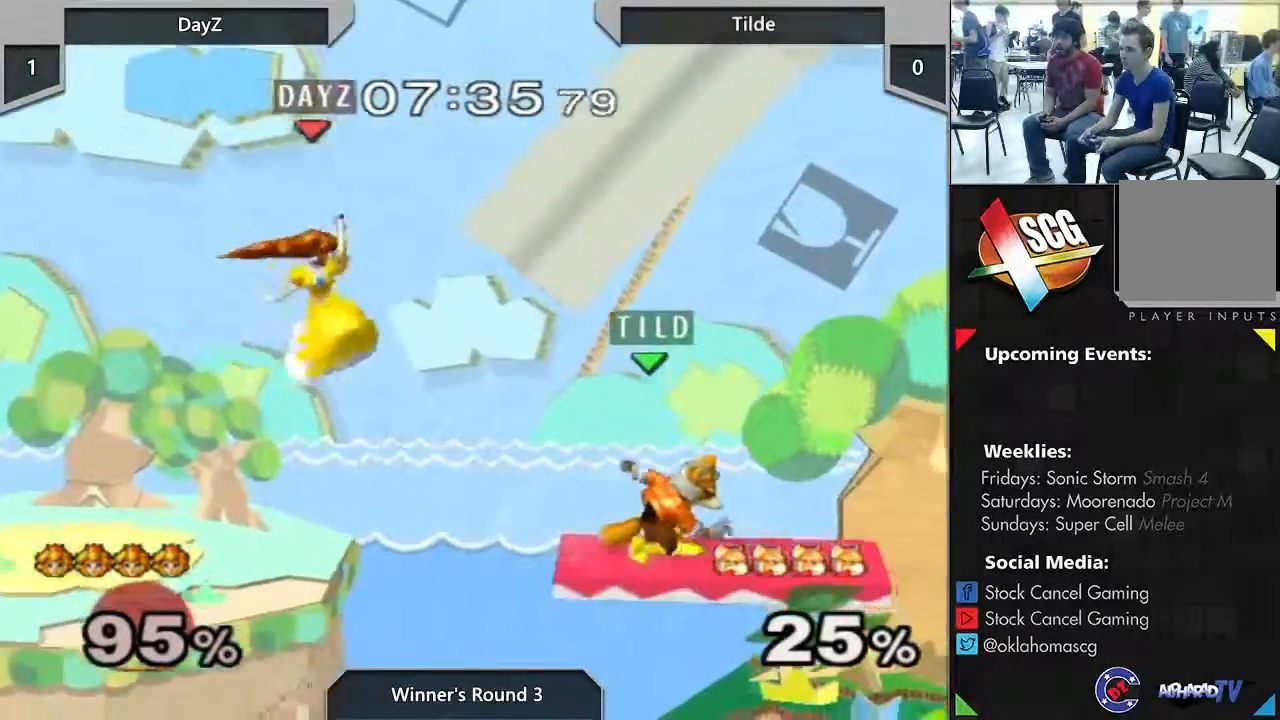
{"dt_ms": 500, "buttons": [], "left_stick": "right", "right_stick": "center", "events": [[133, "left_stick", "right"], [383, "left_stick", "center"], [500, "left_stick", "right"]]}
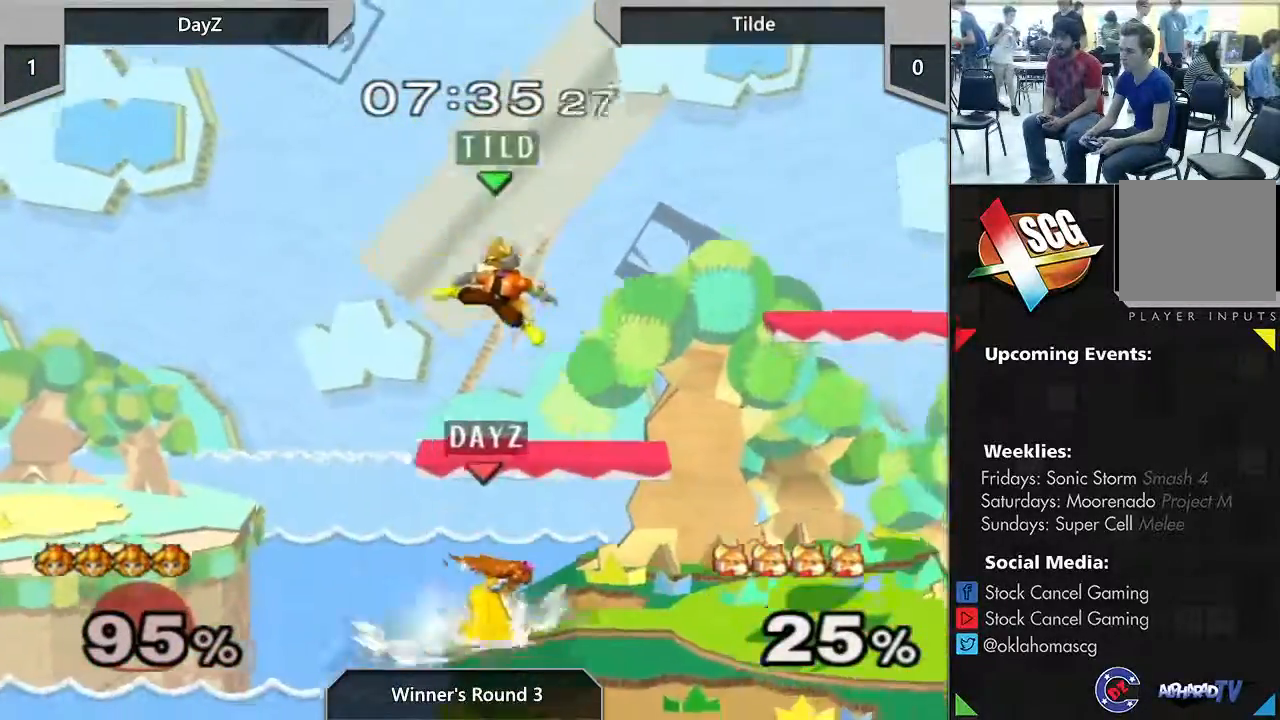
{"dt_ms": 500, "buttons": [], "left_stick": "right", "right_stick": "center", "events": [[100, "Y", "down"], [167, "left_stick", "center"], [217, "A", "down"], [283, "Y", "up"], [383, "A", "up"], [383, "left_stick", "right"]]}
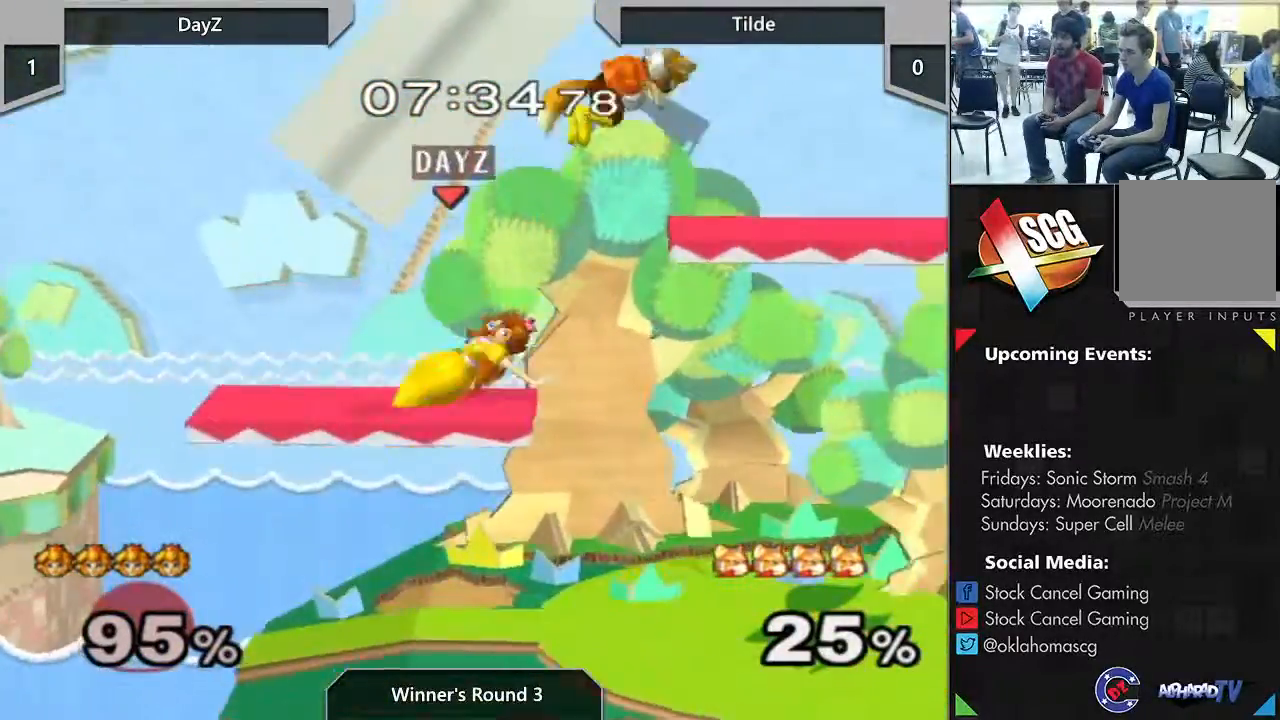
{"dt_ms": 500, "buttons": [], "left_stick": "down", "right_stick": "center", "events": [[200, "left_stick", "down"]]}
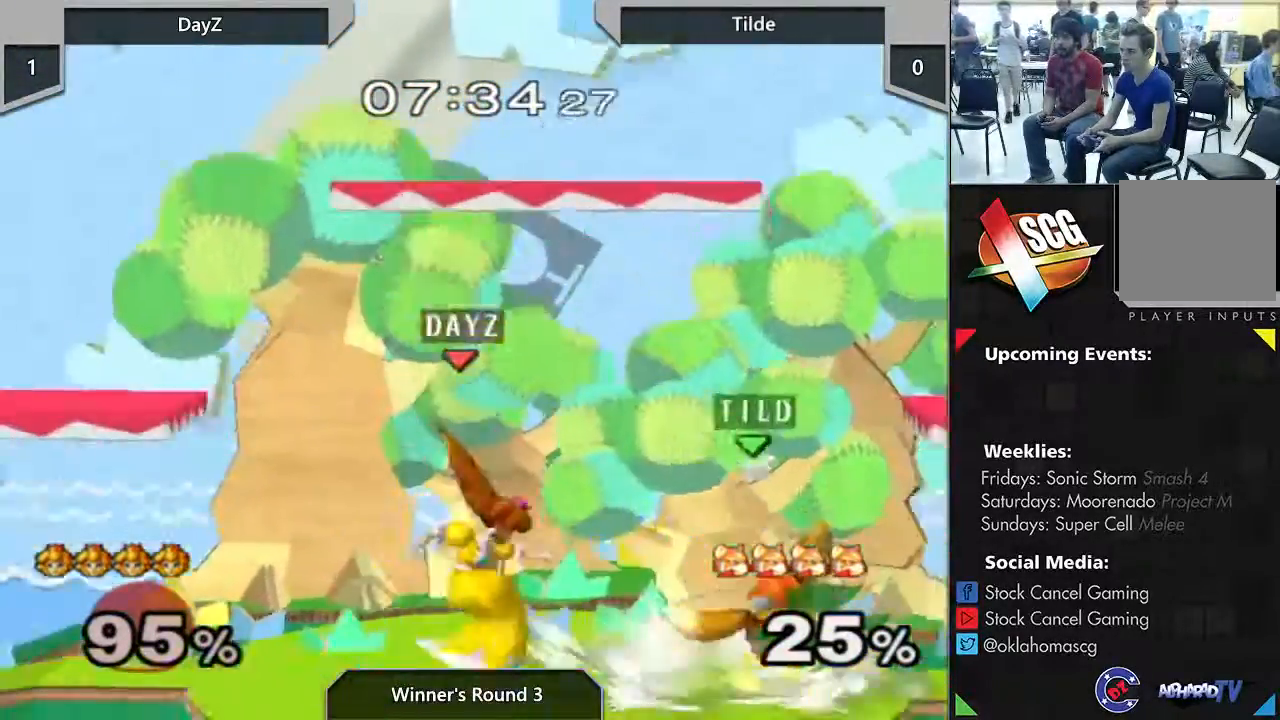
{"dt_ms": 500, "buttons": ["A"], "left_stick": "center", "right_stick": "center", "events": [[67, "left_stick", "center"], [433, "A", "down"]]}
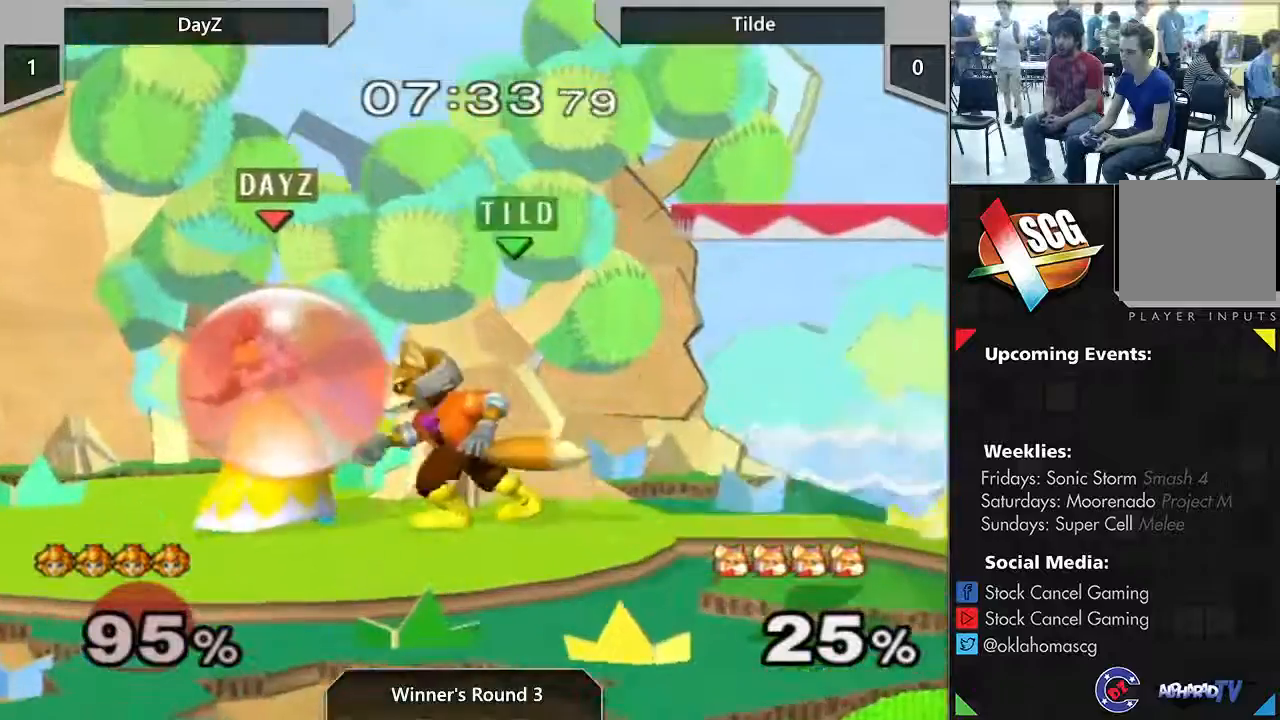
{"dt_ms": 500, "buttons": [], "left_stick": "center", "right_stick": "center", "events": [[67, "A", "up"], [217, "left_stick", "up-left"], [283, "left_stick", "up"], [400, "left_stick", "center"]]}
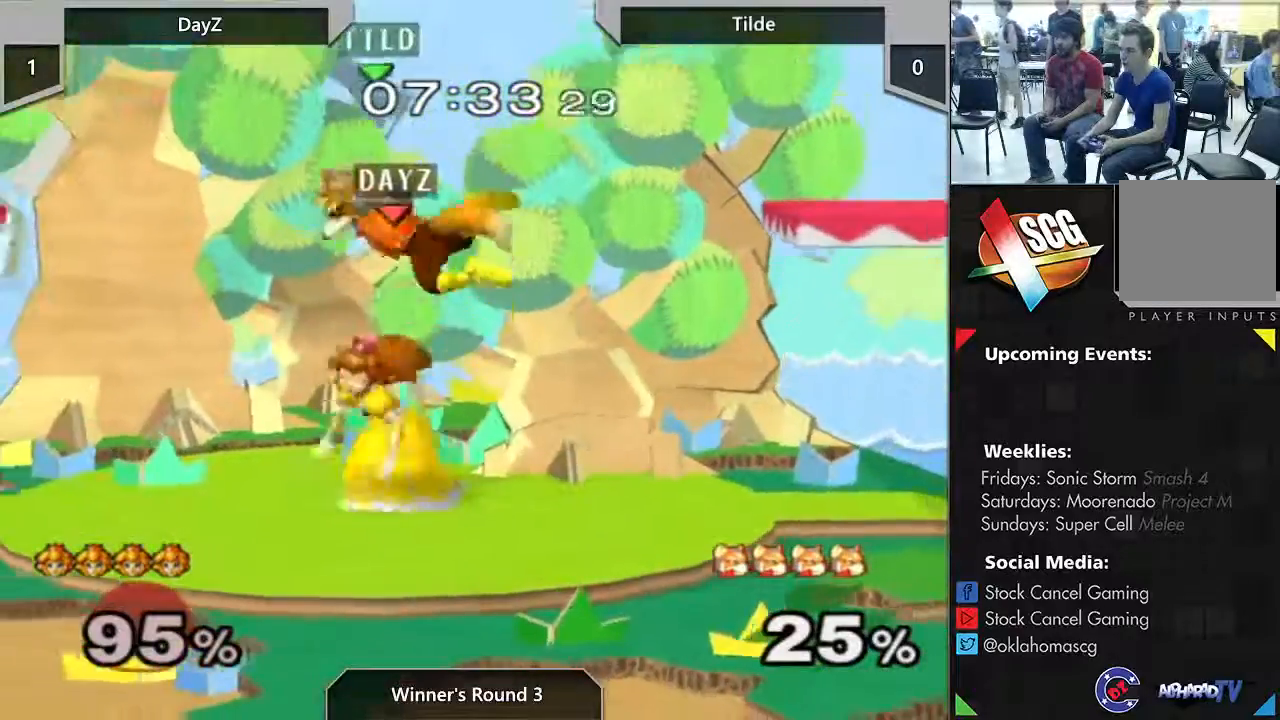
{"dt_ms": 1000, "buttons": [], "left_stick": "center", "right_stick": "center"}
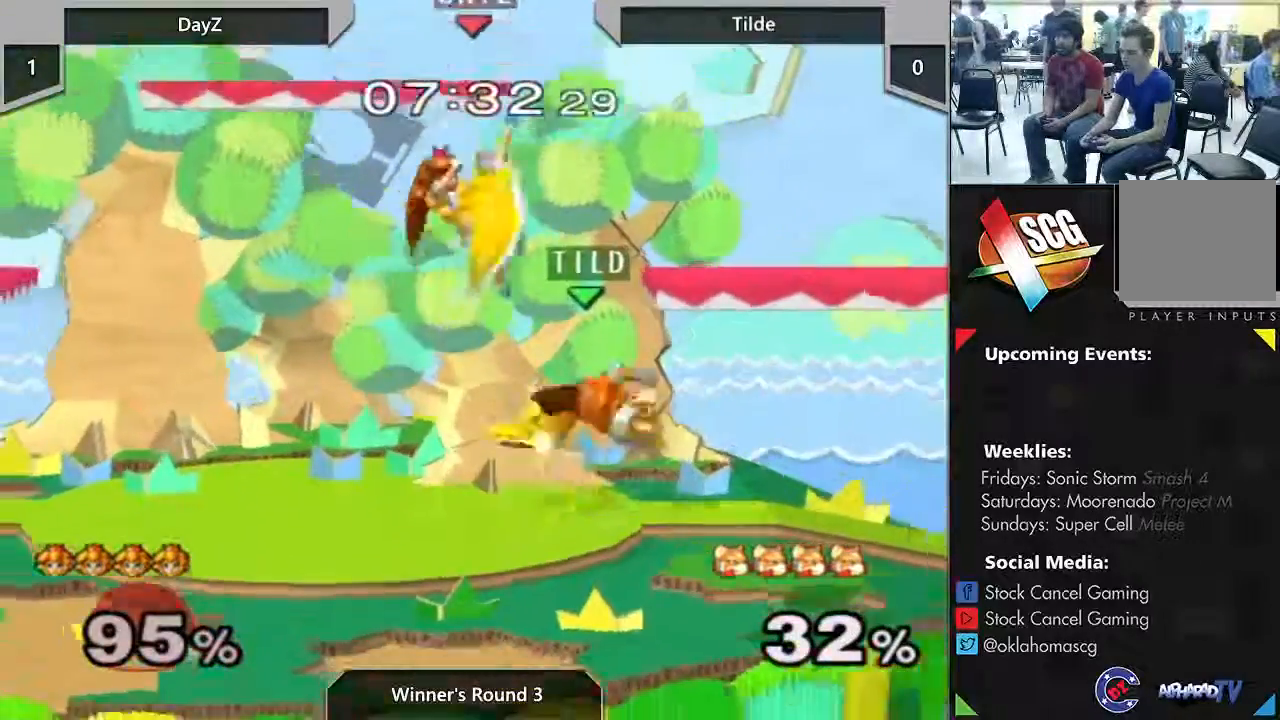
{"dt_ms": 500, "buttons": [], "left_stick": "left", "right_stick": "center", "events": [[150, "left_stick", "left"], [350, "right_stick", "left"], [467, "right_stick", "center"]]}
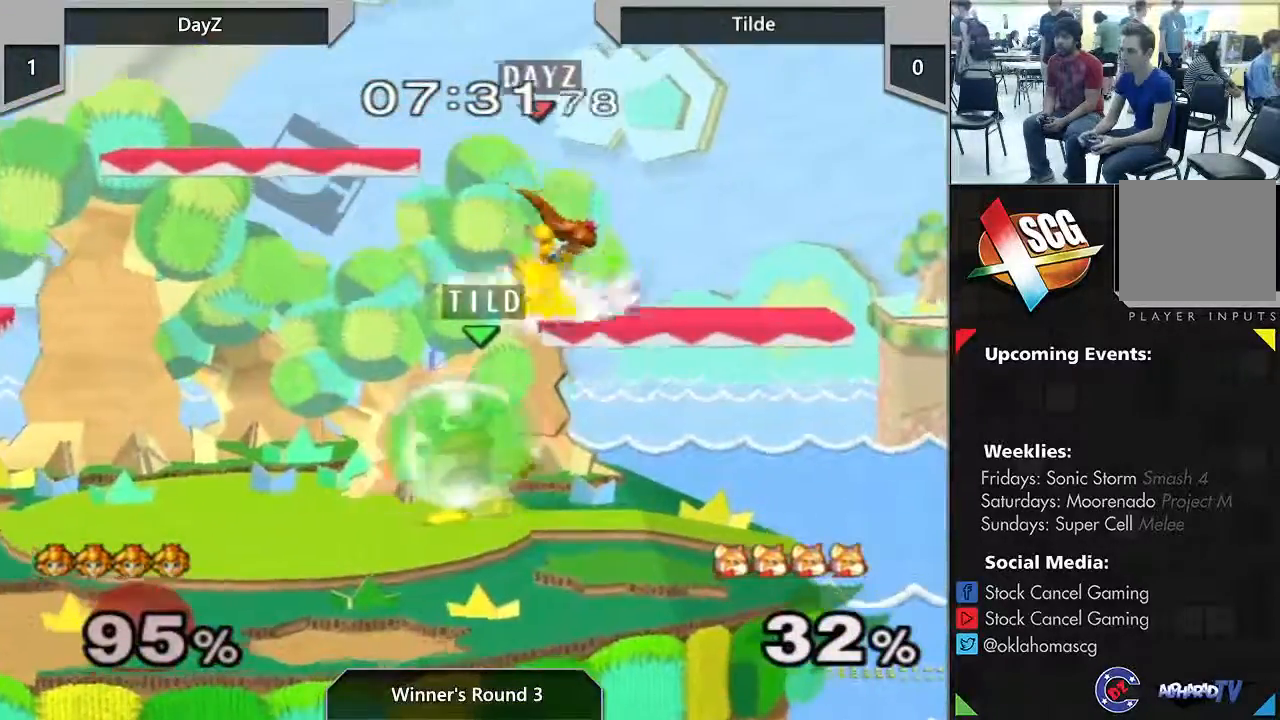
{"dt_ms": 500, "buttons": [], "left_stick": "left", "right_stick": "center", "events": [[167, "left_stick", "center"], [433, "left_stick", "left"]]}
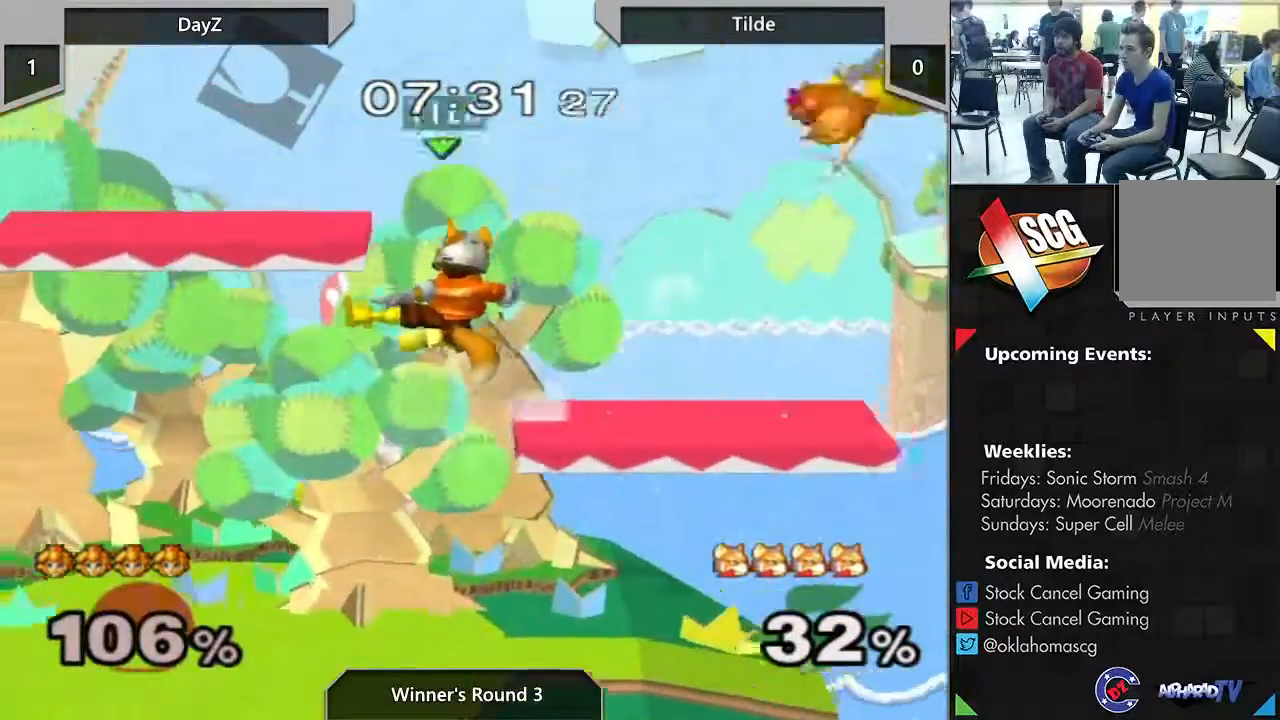
{"dt_ms": 500, "buttons": [], "left_stick": "left", "right_stick": "center", "events": [[283, "left_stick", "center"], [467, "left_stick", "left"]]}
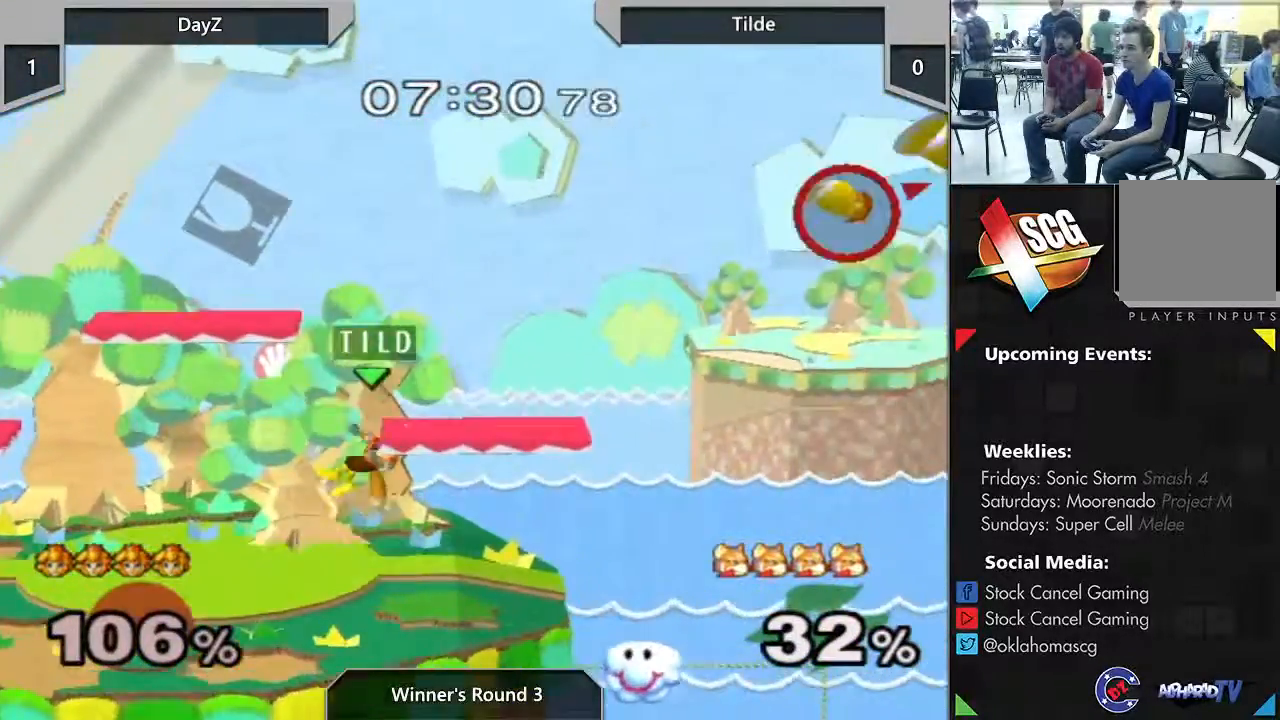
{"dt_ms": 500, "buttons": ["Y"], "left_stick": "left", "right_stick": "center", "events": [[183, "Y", "down"]]}
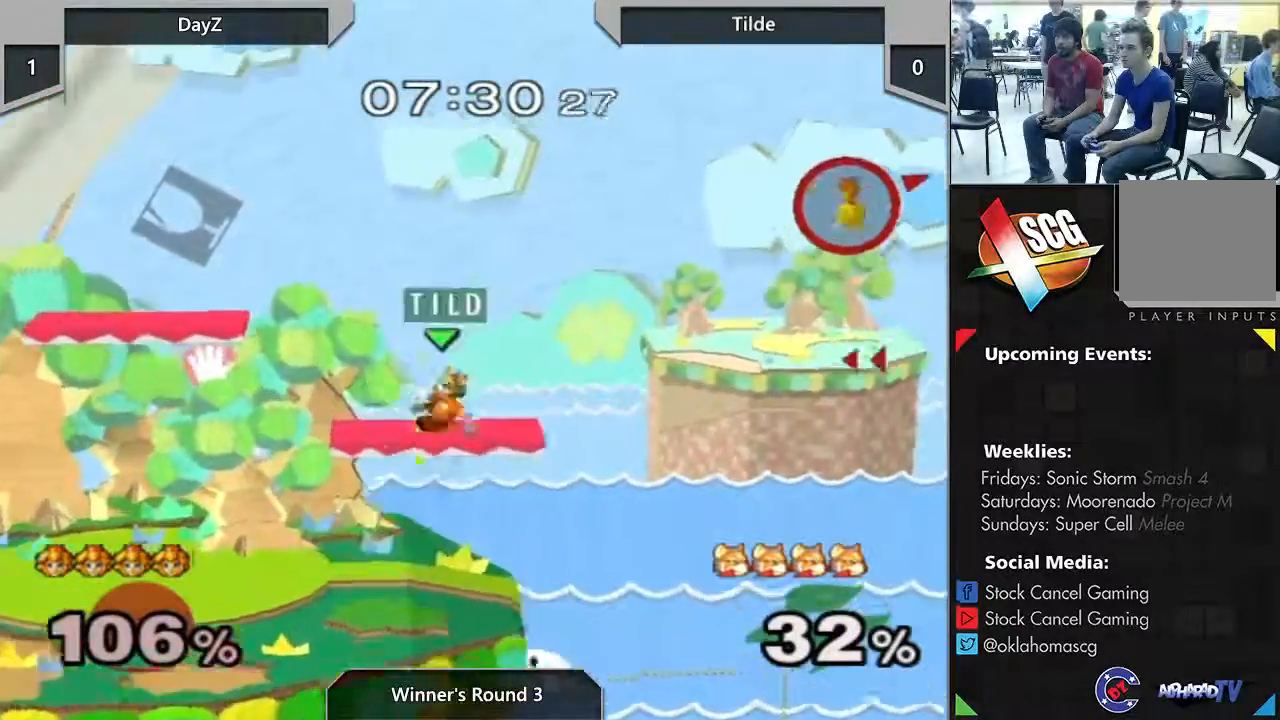
{"dt_ms": 500, "buttons": ["A", "Y"], "left_stick": "down", "right_stick": "center", "events": [[217, "left_stick", "down"], [317, "A", "down"]]}
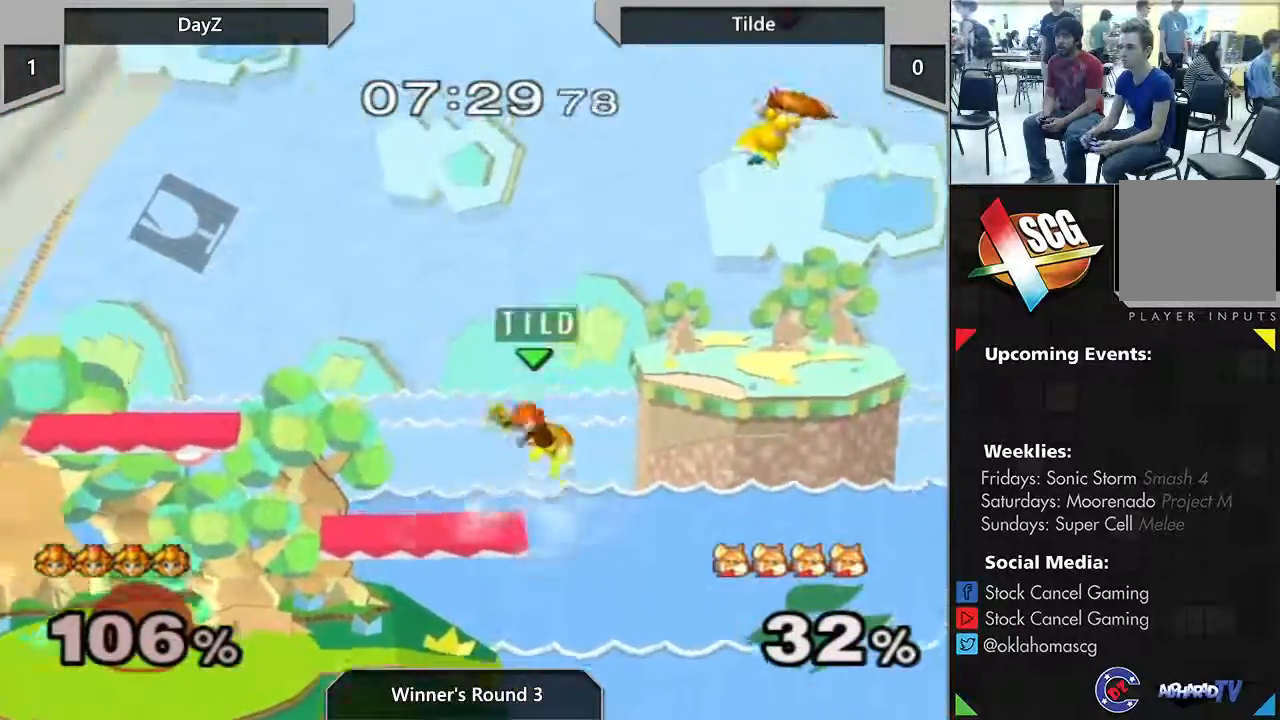
{"dt_ms": 500, "buttons": ["Y"], "left_stick": "left", "right_stick": "center", "events": [[33, "left_stick", "right"], [67, "A", "up"], [467, "left_stick", "left"]]}
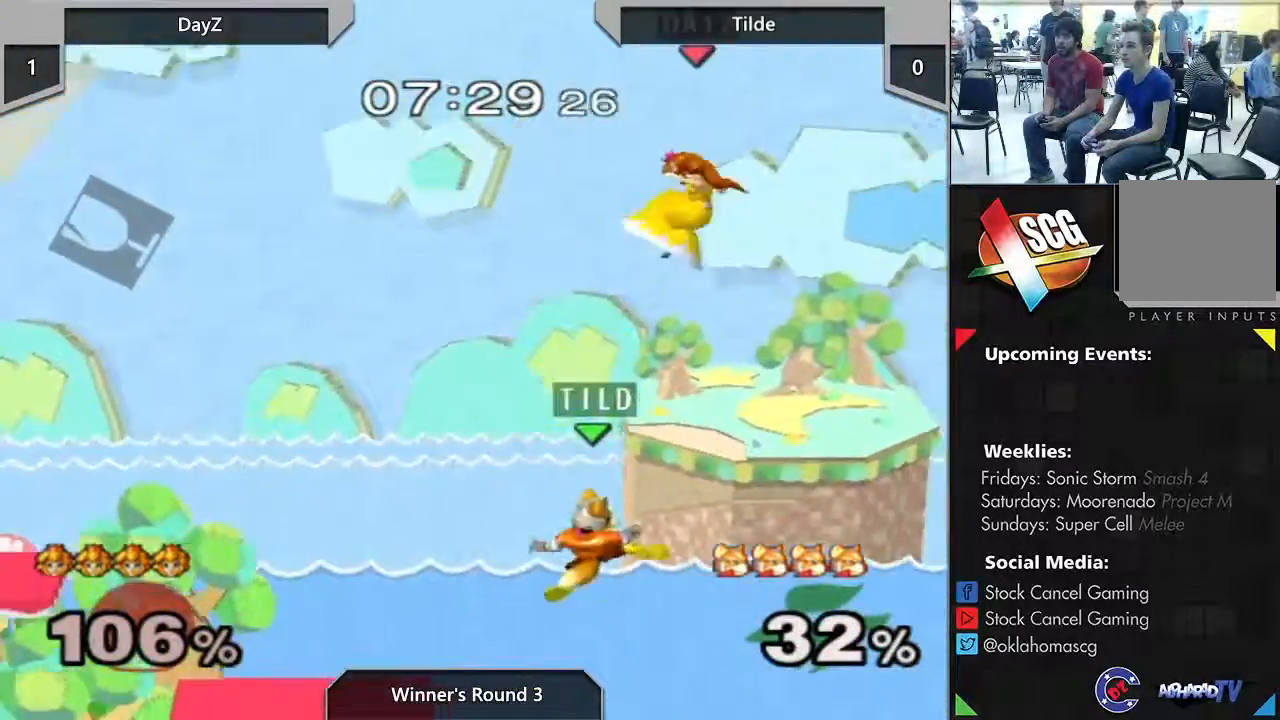
{"dt_ms": 500, "buttons": [], "left_stick": "left", "right_stick": "center", "events": [[317, "Y", "up"]]}
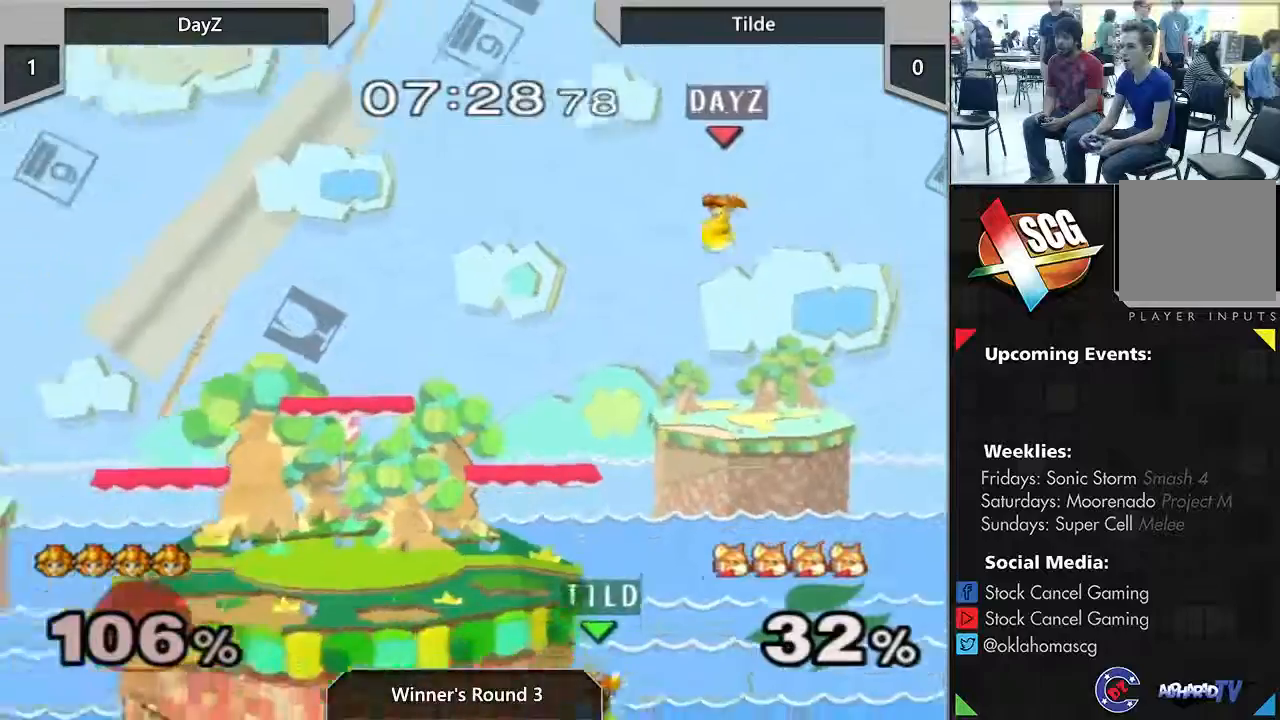
{"dt_ms": 500, "buttons": [], "left_stick": "down", "right_stick": "center", "events": [[133, "left_stick", "down"]]}
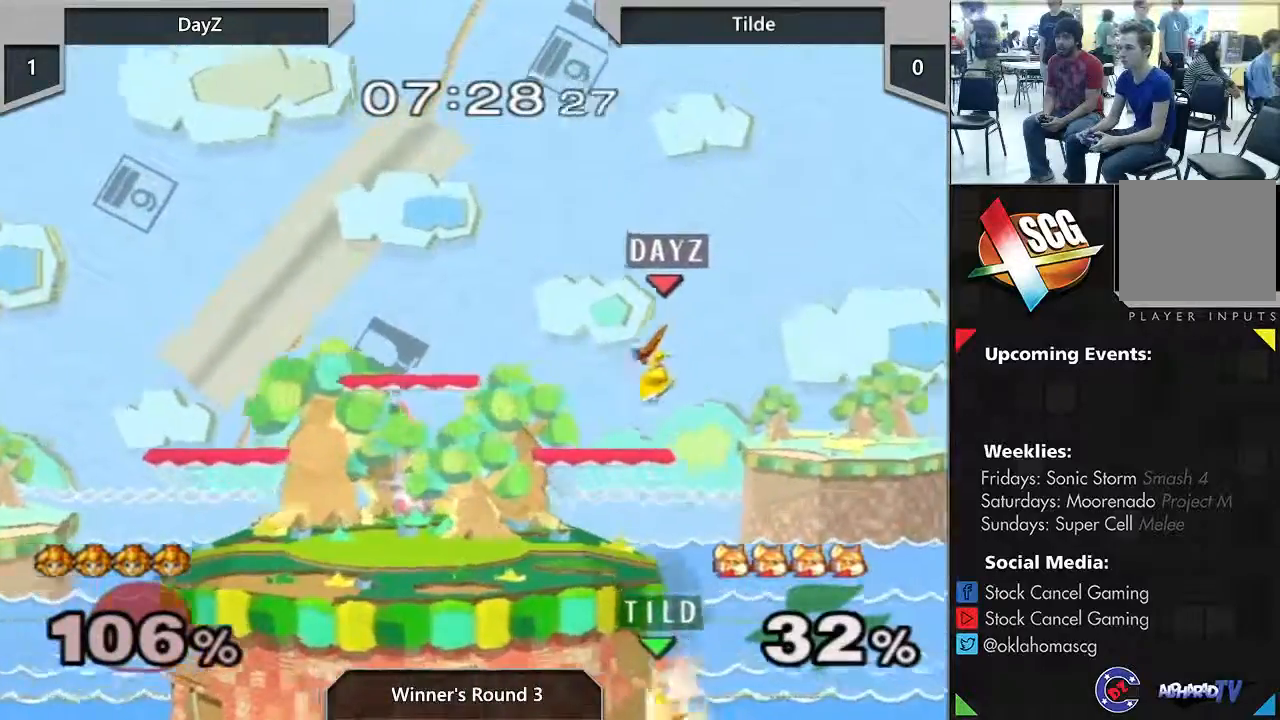
{"dt_ms": 500, "buttons": [], "left_stick": "center", "right_stick": "center", "events": [[283, "left_stick", "center"], [350, "right_stick", "right"], [433, "right_stick", "center"]]}
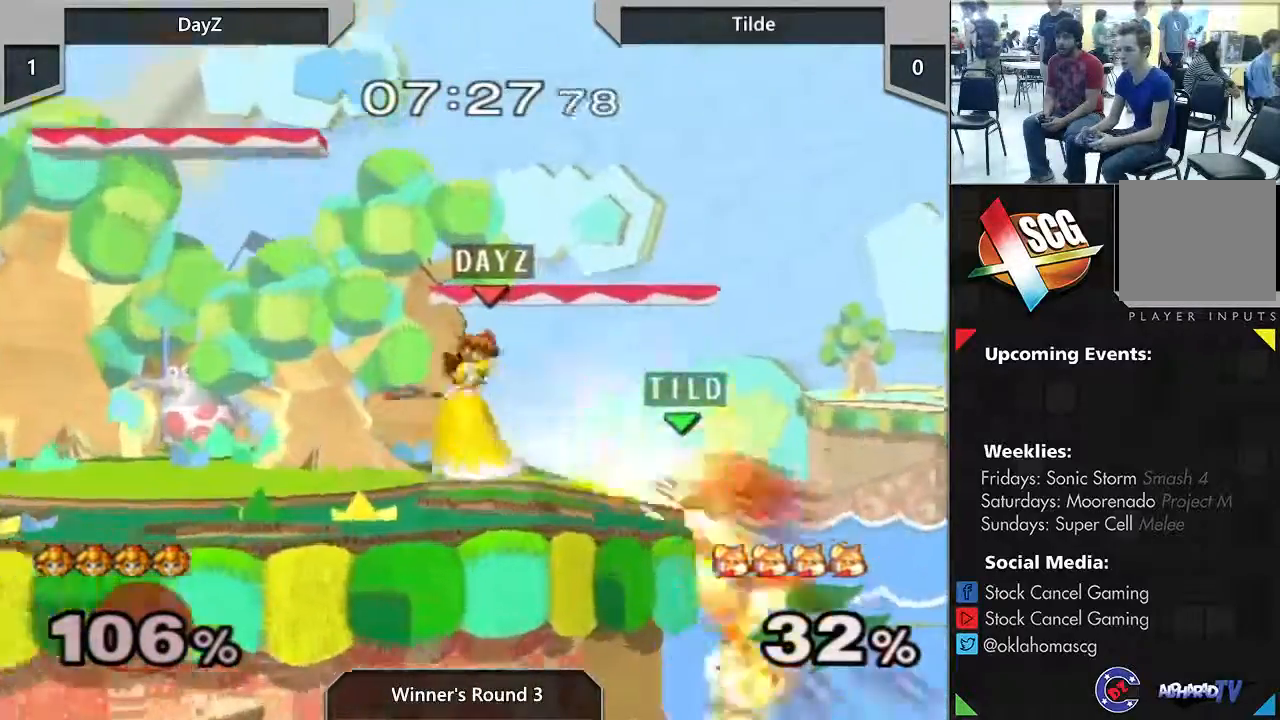
{"dt_ms": 500, "buttons": [], "left_stick": "center", "right_stick": "center", "events": []}